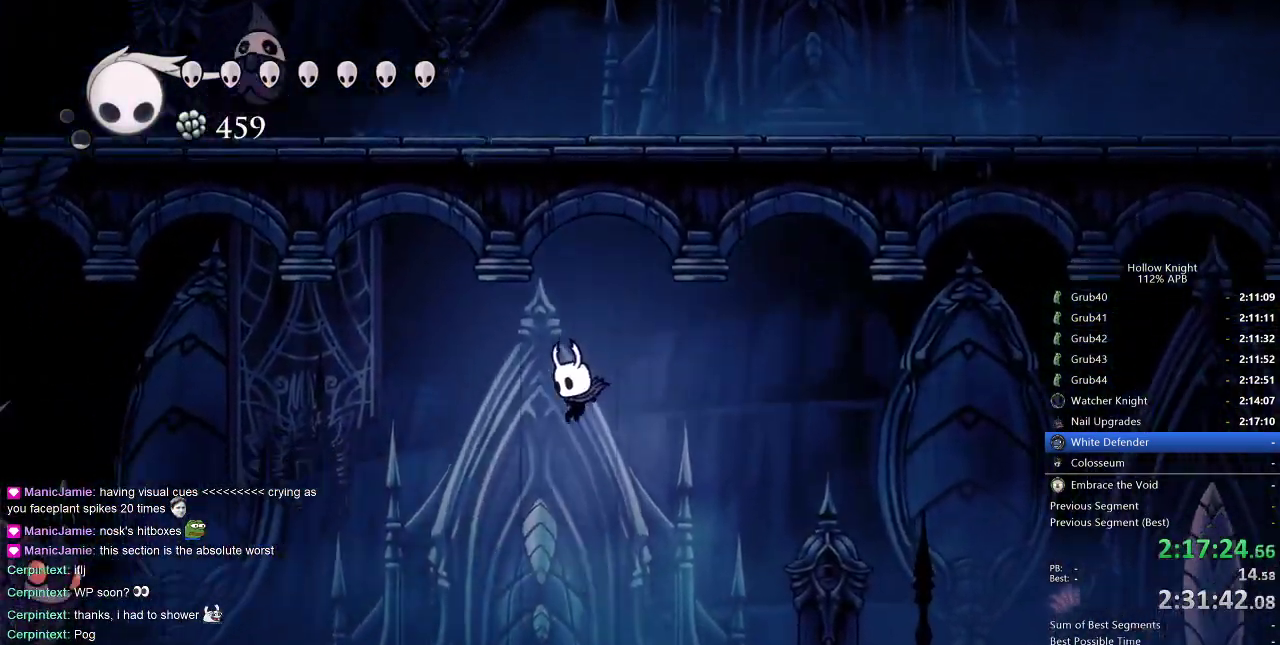
Gameplay with keyboard; each line is a JSON object with the keys held at the frame after it. "events" lists presses ("down") and releases ("up") of "cdash", "dash", "dnail", "down", "heal", "inv", "jump", "left", "nail", "right", "spell" and "up" between this image and that frame as [ms after this image, input, new state], when the widget could be followed in between. No other keys are recorded. Mouse input is not recorded. Key names are as the overlay labels them; some are game actions (e.g. jump) rather than physical keys.
{"keys": ["jump"], "events": [[417, "jump", "down"], [450, "left", "up"]]}
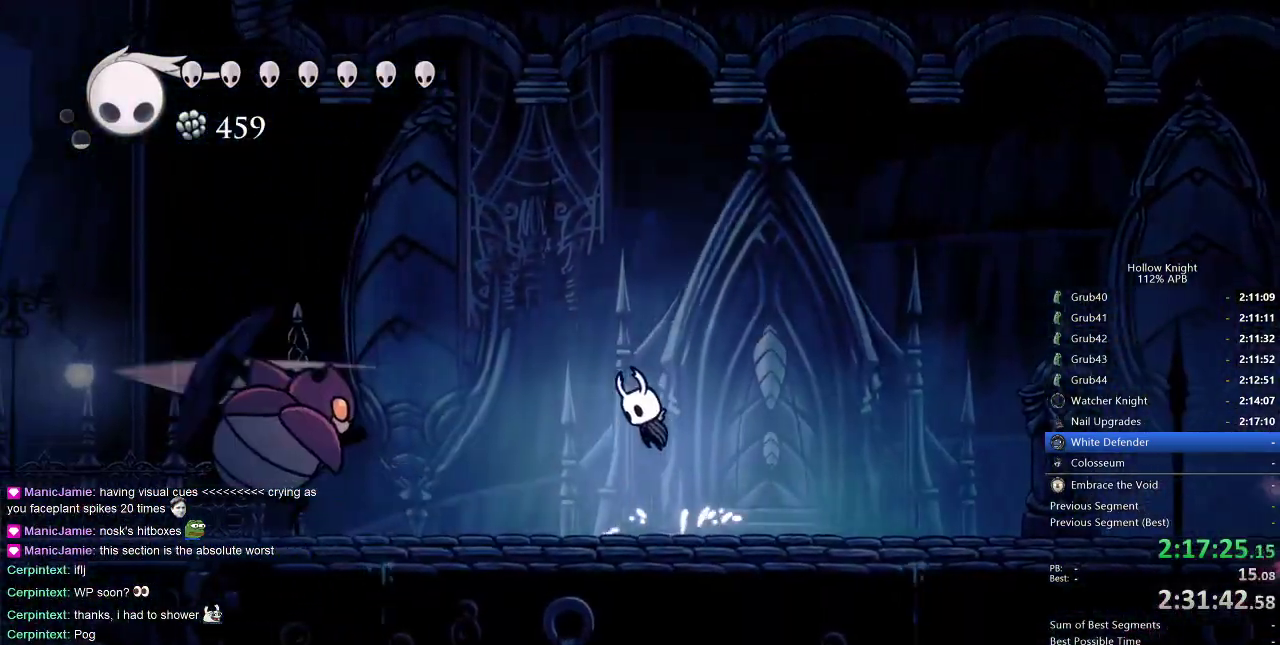
{"keys": ["dash", "jump", "left"], "events": [[283, "left", "down"], [483, "dash", "down"]]}
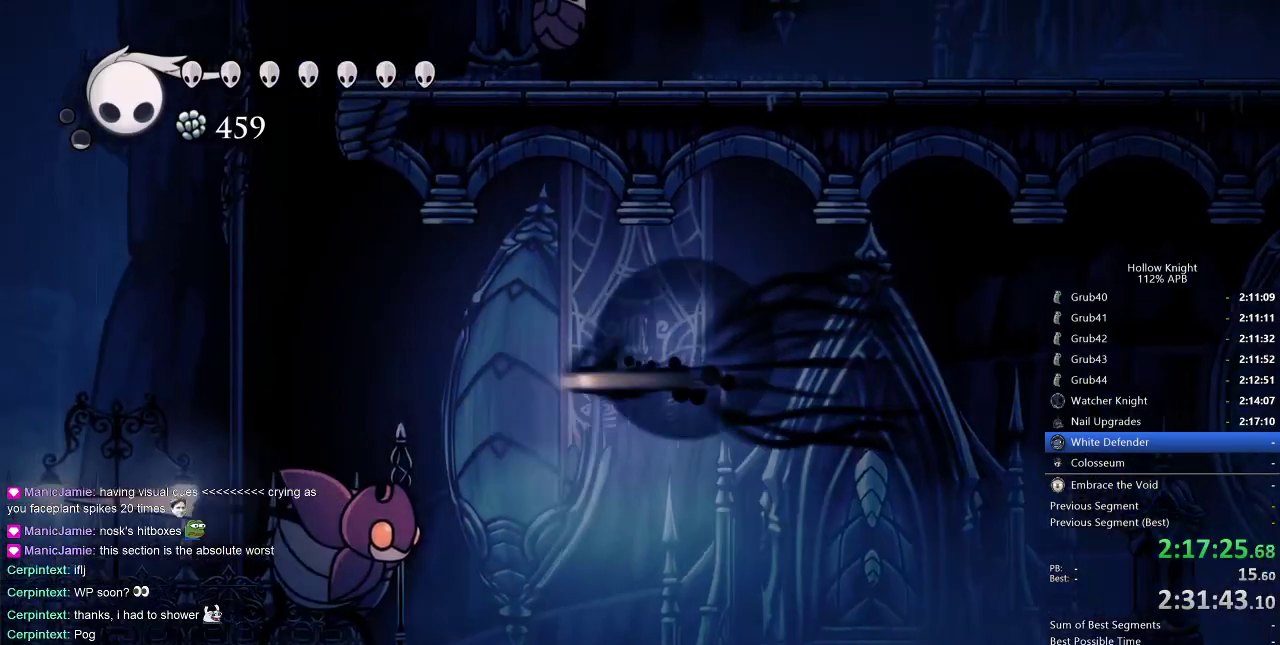
{"keys": ["left"], "events": [[50, "jump", "up"], [217, "dash", "up"], [217, "down", "down"], [317, "nail", "down"], [350, "down", "up"], [483, "nail", "up"]]}
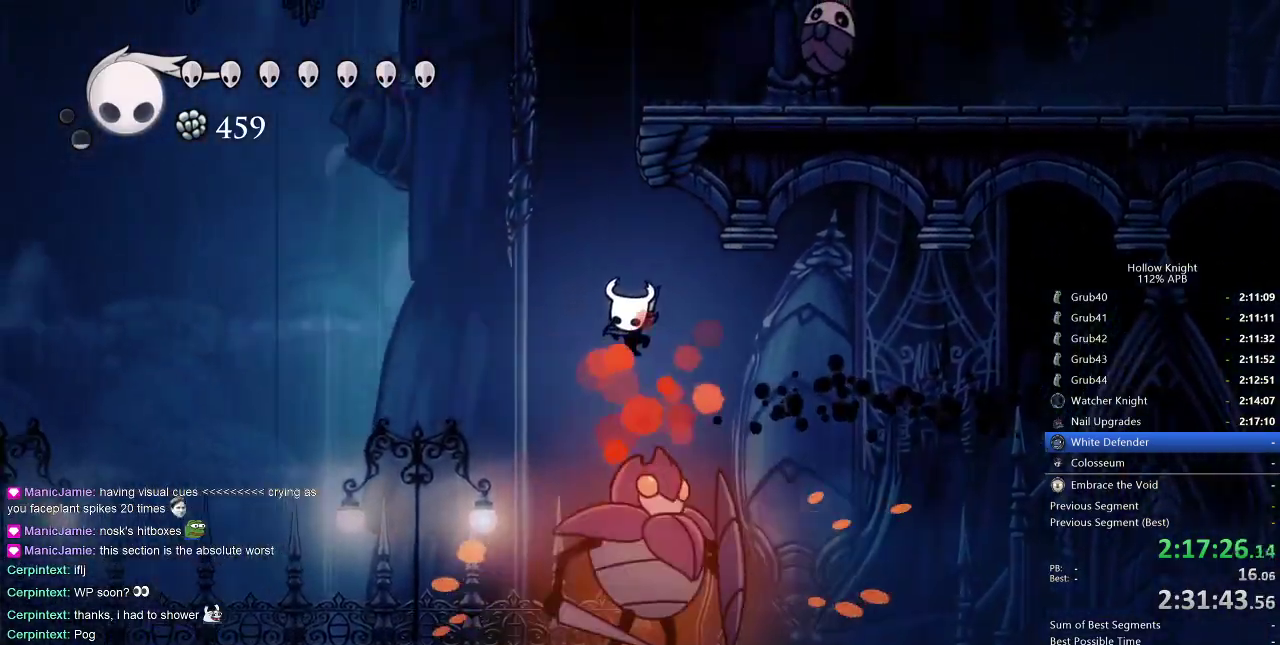
{"keys": ["left"], "events": [[150, "dash", "down"], [267, "dash", "up"]]}
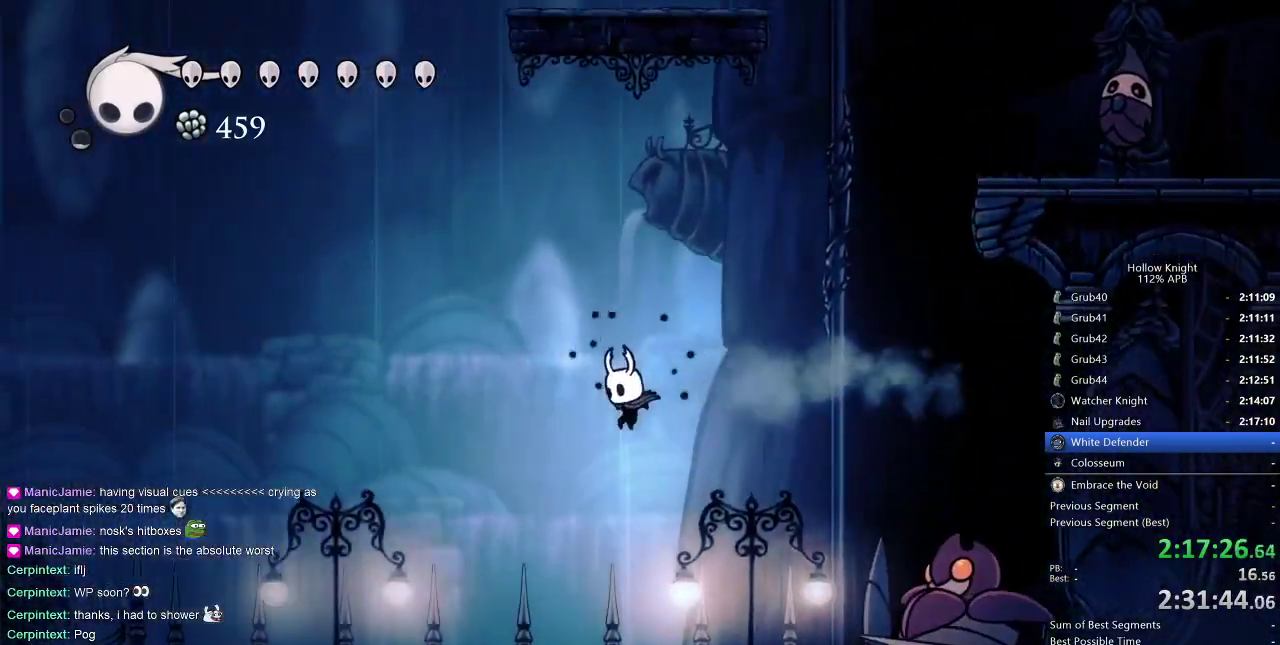
{"keys": ["dash", "left"], "events": [[500, "dash", "down"]]}
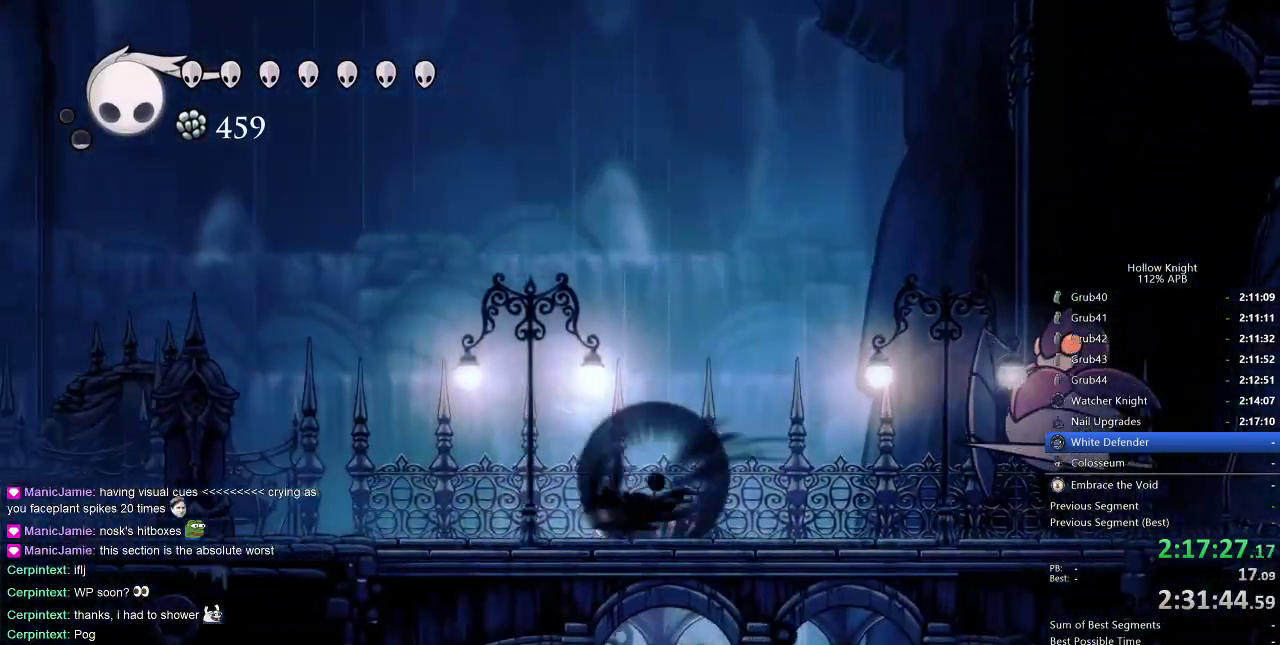
{"keys": ["left"], "events": [[100, "dash", "up"]]}
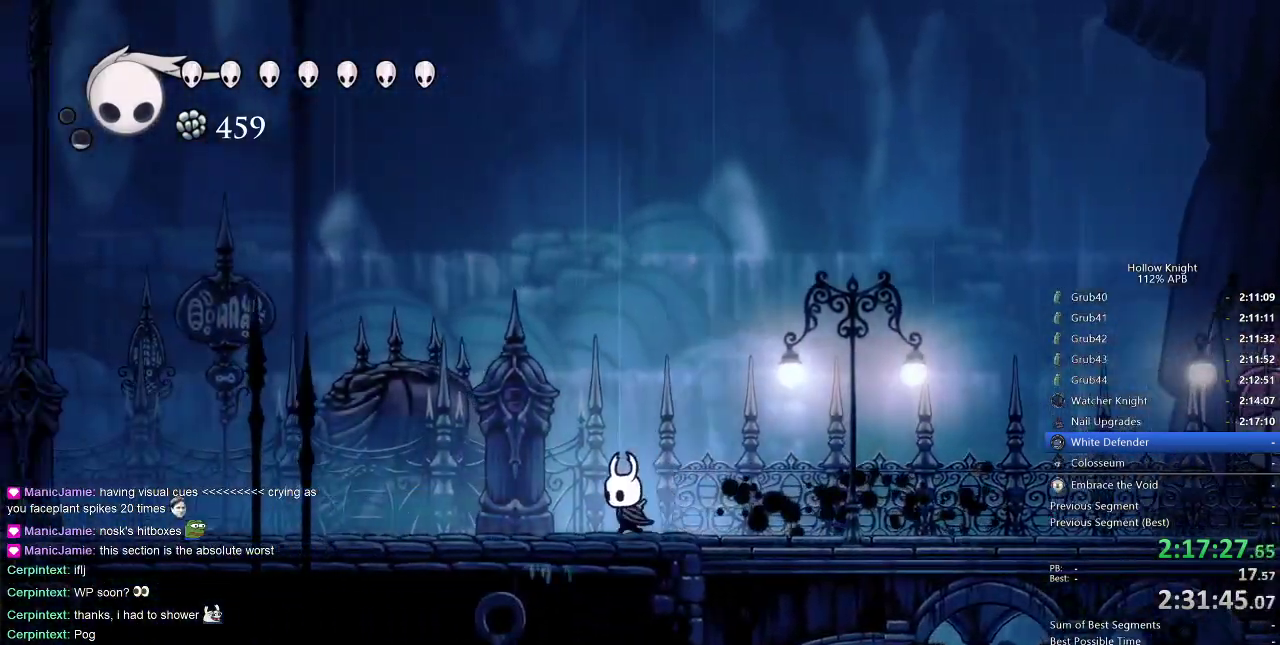
{"keys": ["left"], "events": [[33, "dash", "down"], [150, "dash", "up"]]}
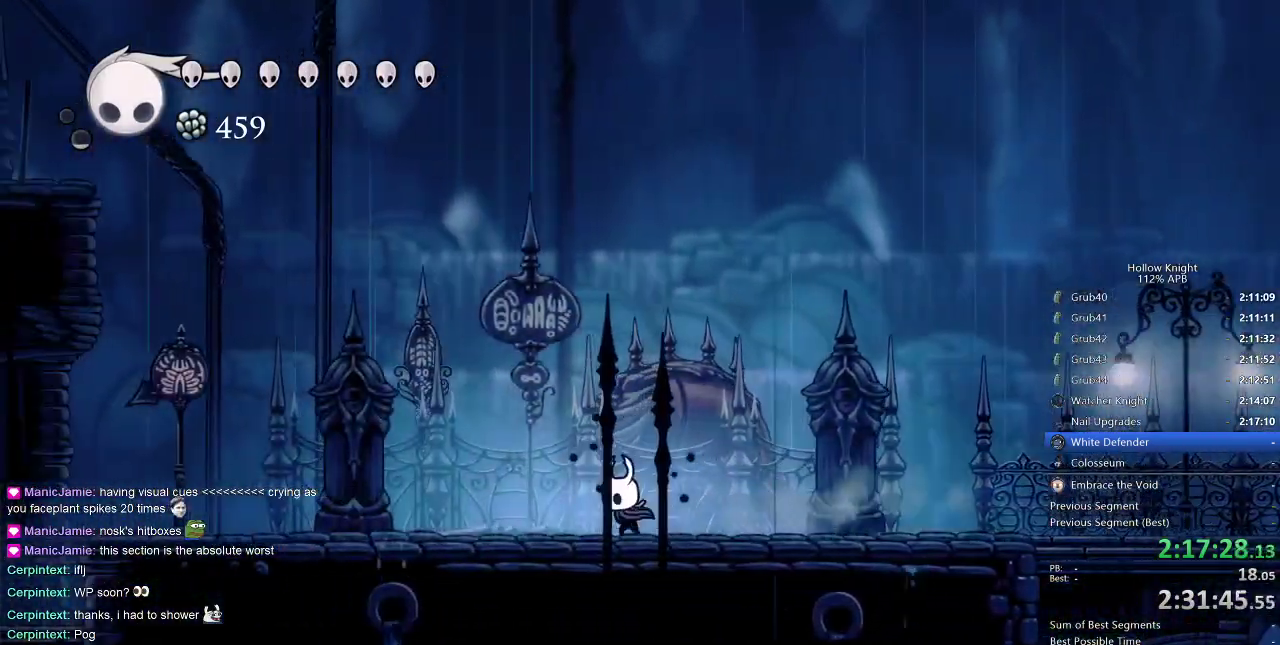
{"keys": ["left"], "events": [[183, "dash", "down"], [283, "dash", "up"]]}
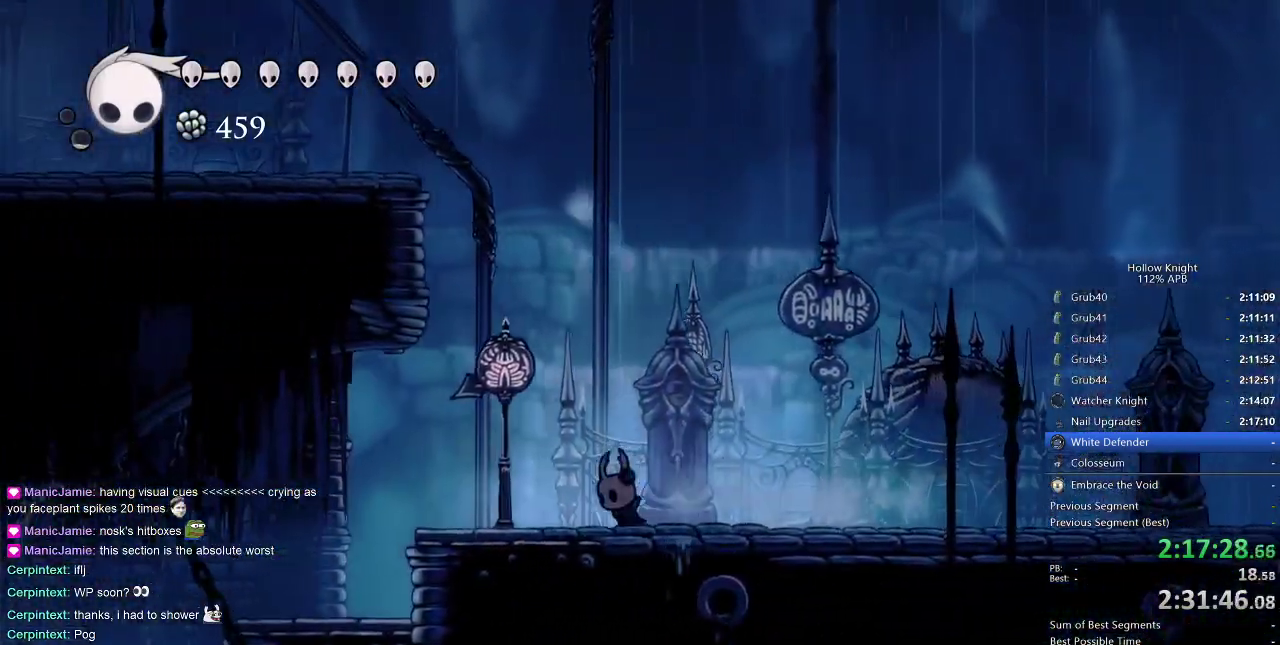
{"keys": ["left"], "events": [[350, "dash", "down"], [483, "dash", "up"]]}
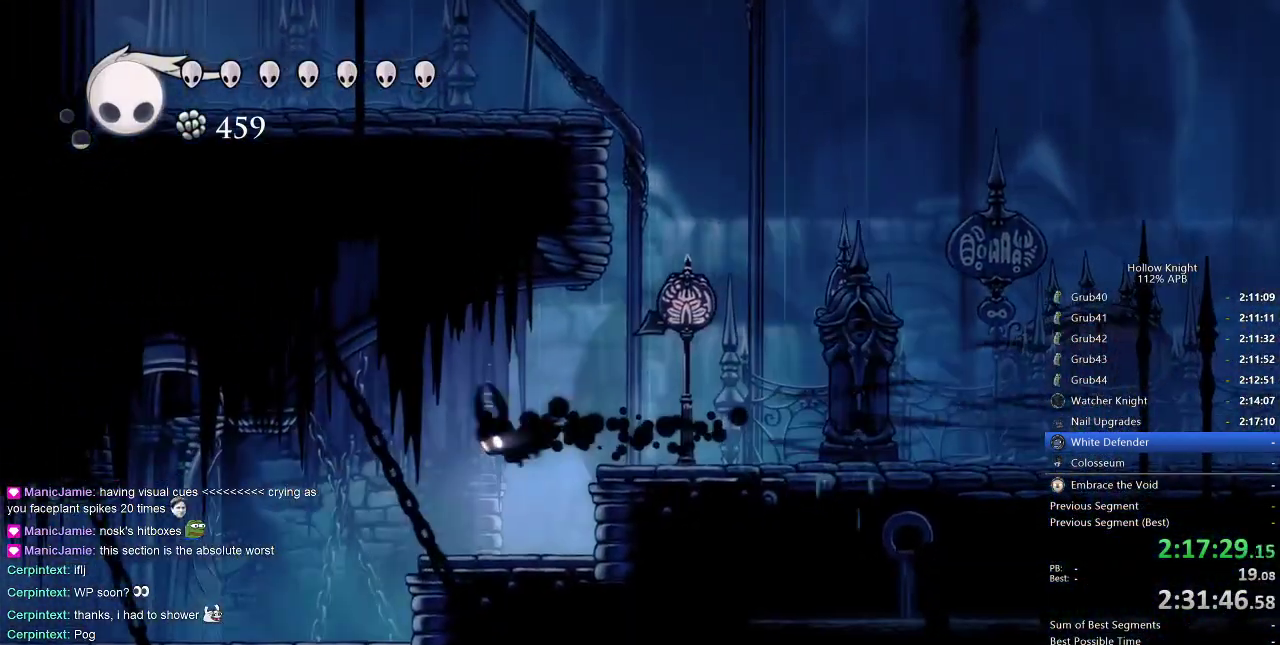
{"keys": ["left"], "events": []}
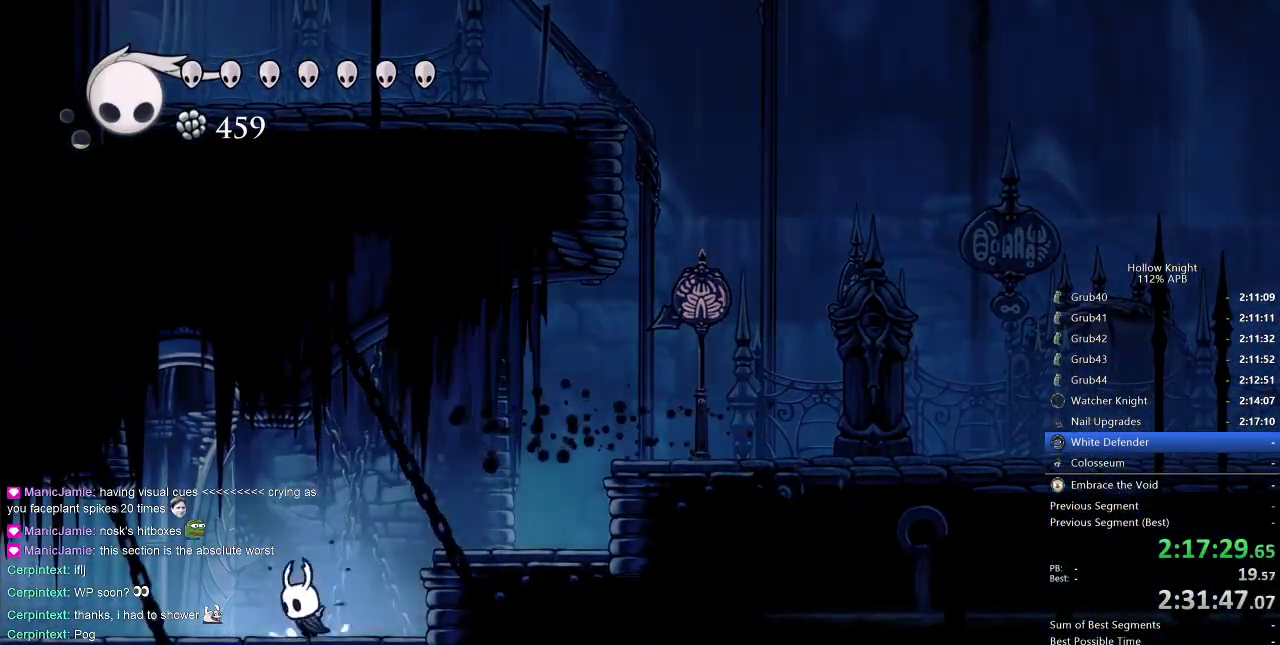
{"keys": ["left"], "events": [[50, "dash", "down"], [183, "dash", "up"]]}
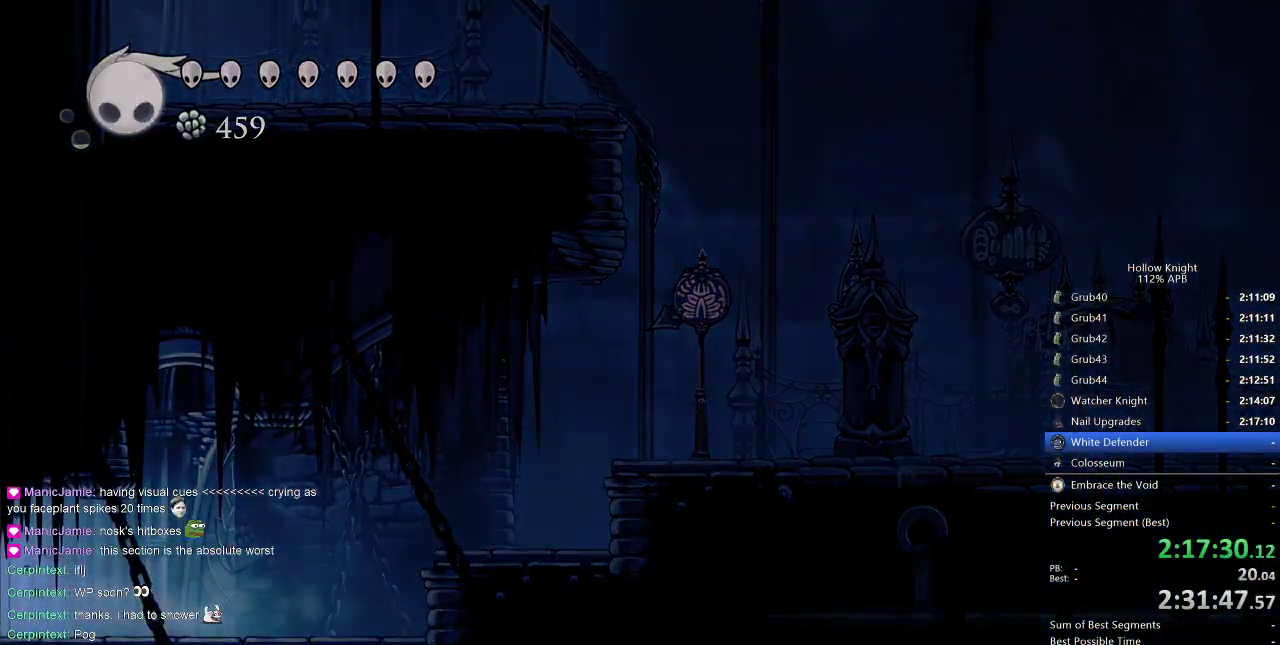
{"keys": ["left"], "events": [[33, "dash", "down"], [167, "dash", "up"], [333, "left", "up"], [483, "left", "down"]]}
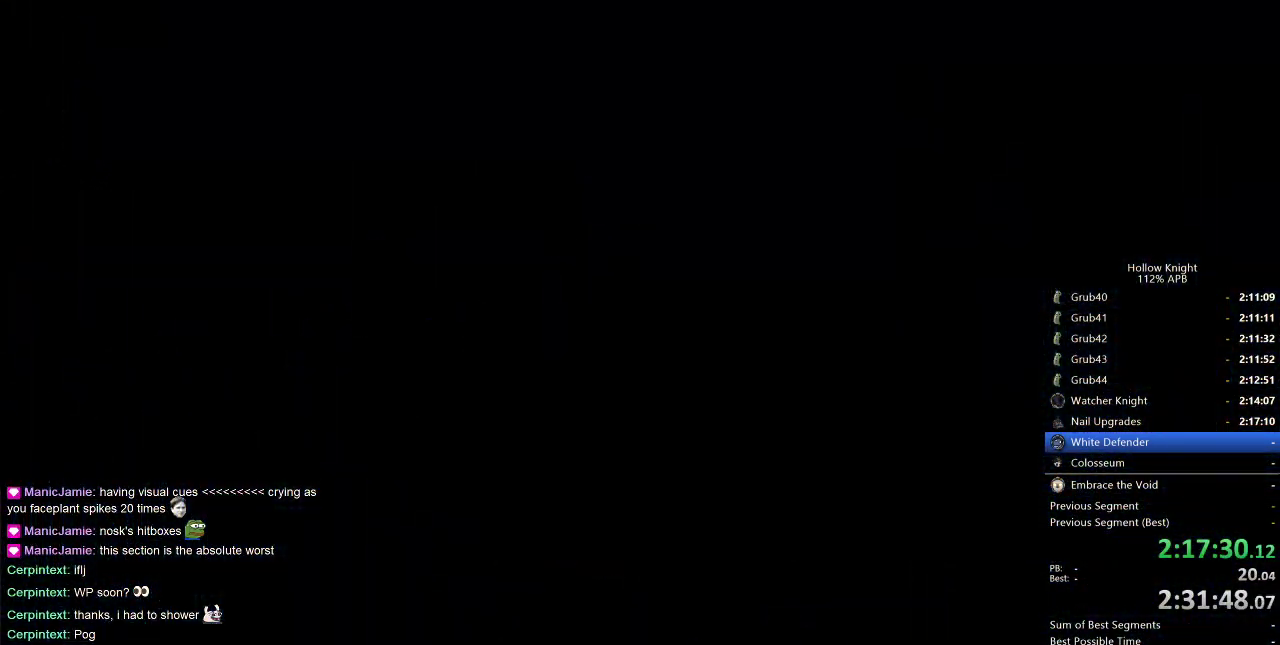
{"keys": ["left"], "events": []}
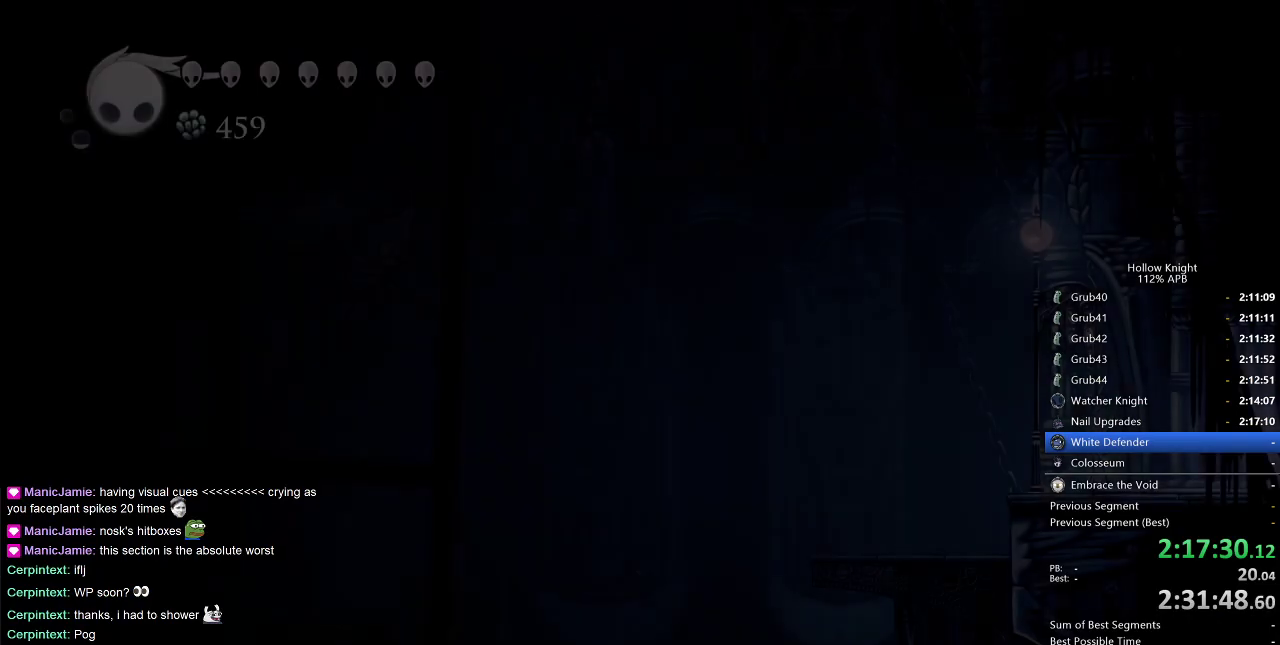
{"keys": ["left"], "events": []}
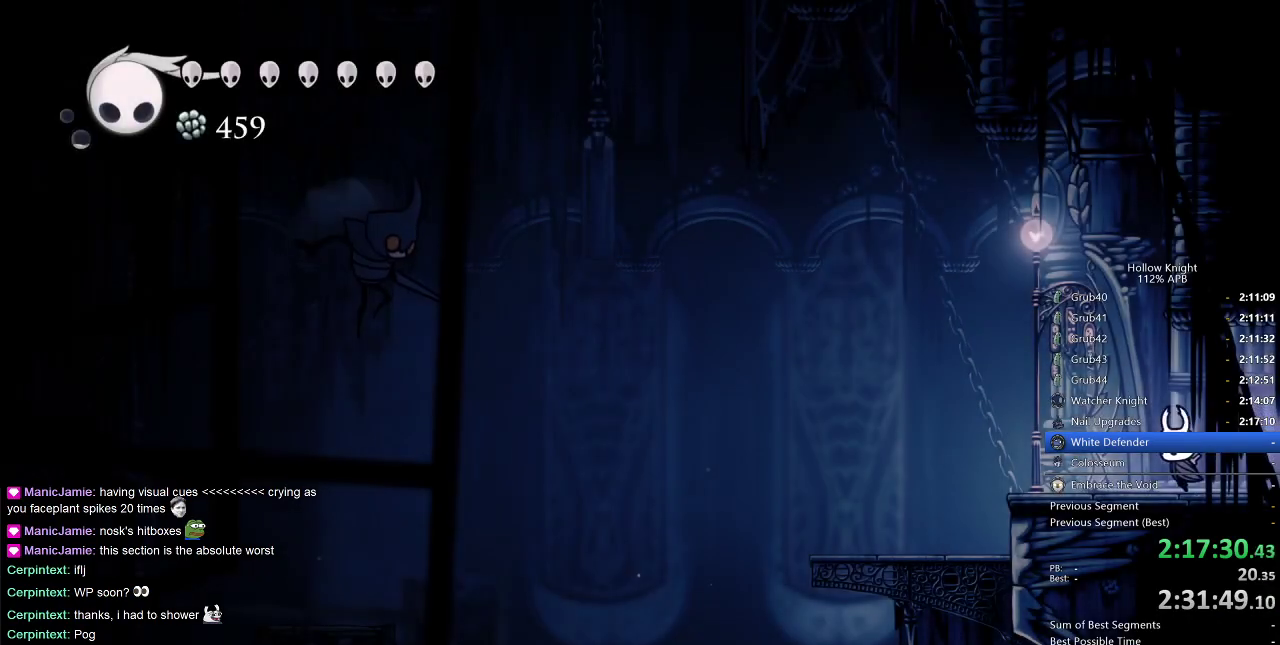
{"keys": ["left"], "events": [[333, "dash", "down"], [467, "dash", "up"]]}
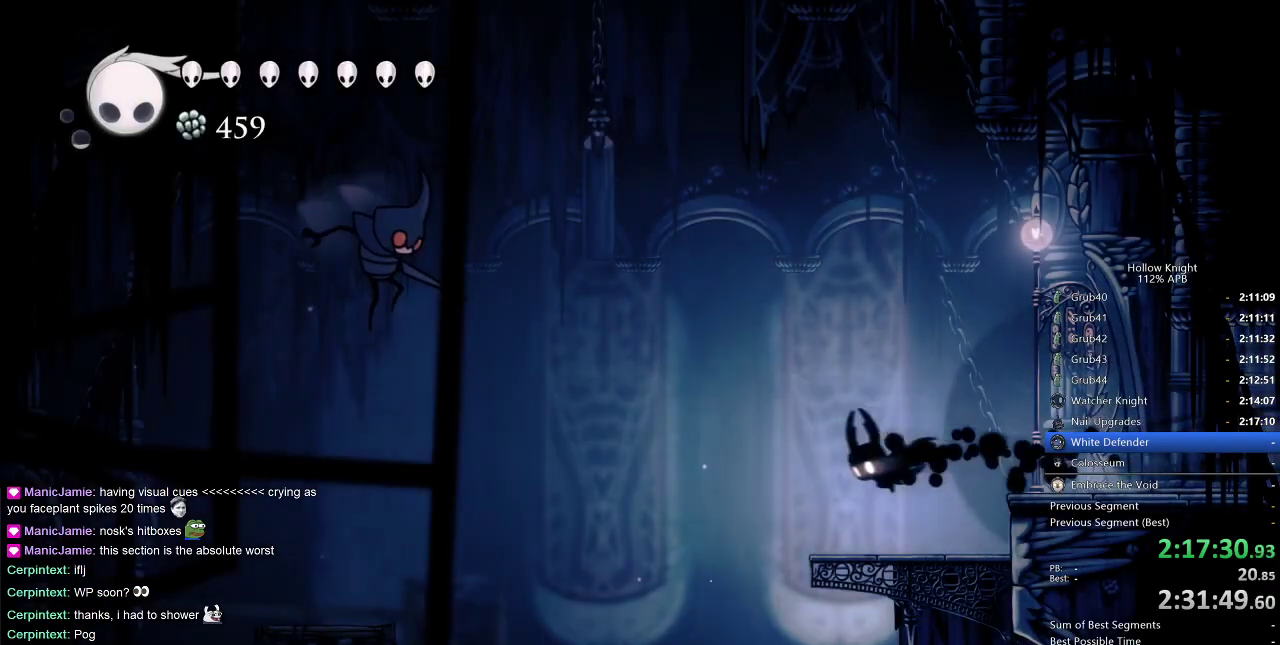
{"keys": ["left"], "events": []}
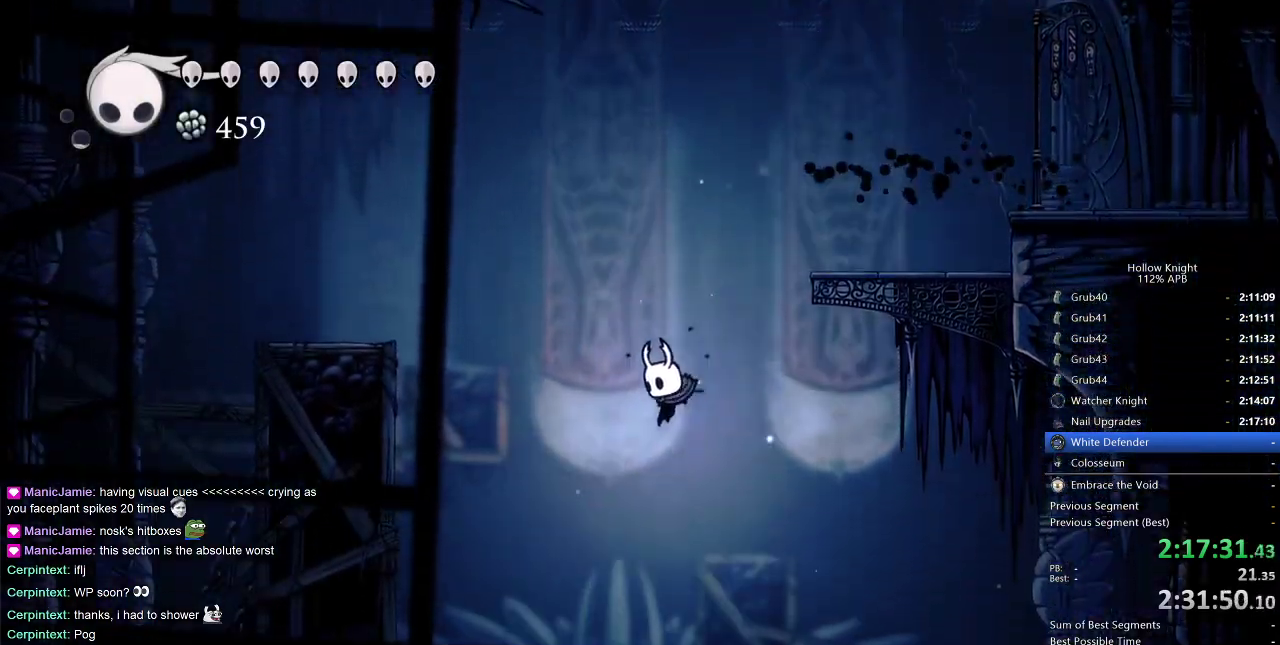
{"keys": ["dash", "left"], "events": [[467, "dash", "down"]]}
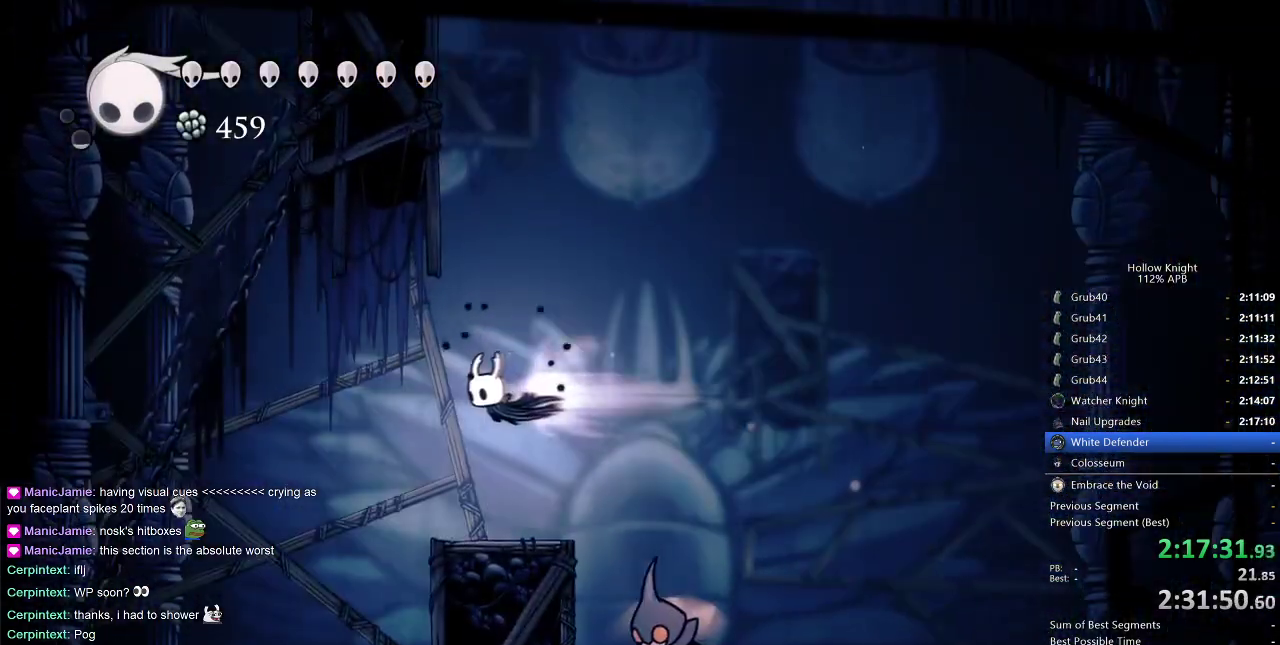
{"keys": ["left"], "events": [[100, "dash", "up"]]}
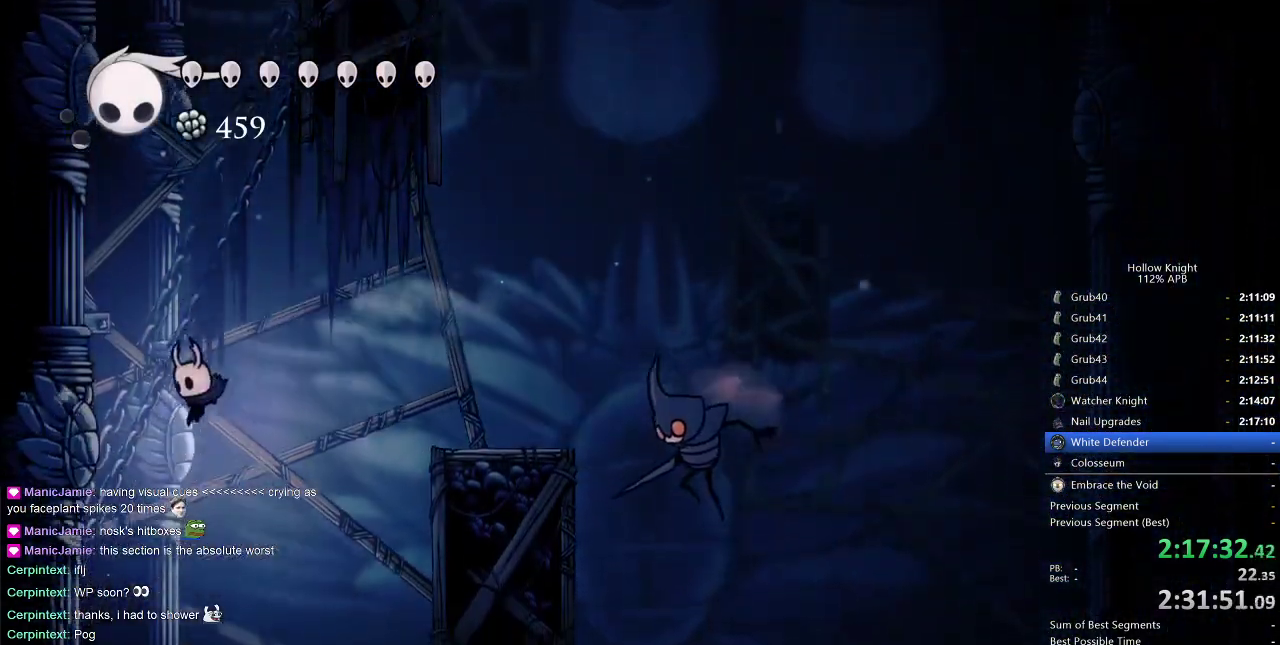
{"keys": [], "events": [[350, "left", "up"], [350, "right", "down"], [433, "right", "up"]]}
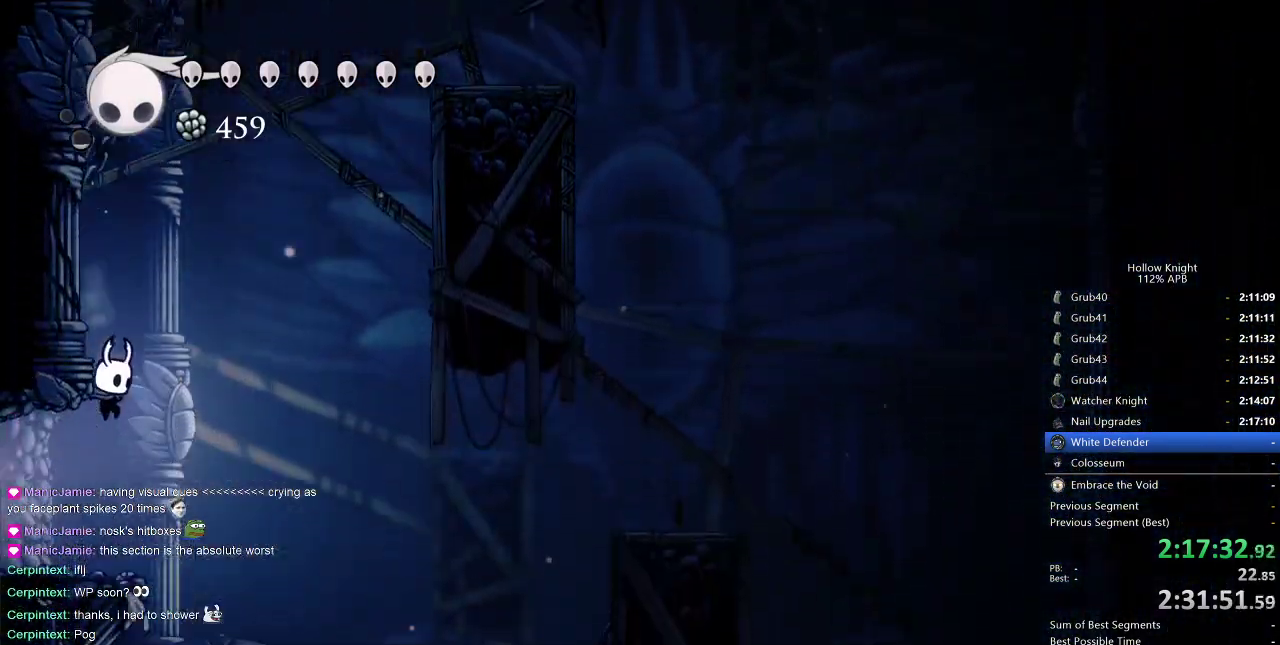
{"keys": ["left"], "events": [[83, "left", "down"], [167, "dash", "down"], [317, "dash", "up"]]}
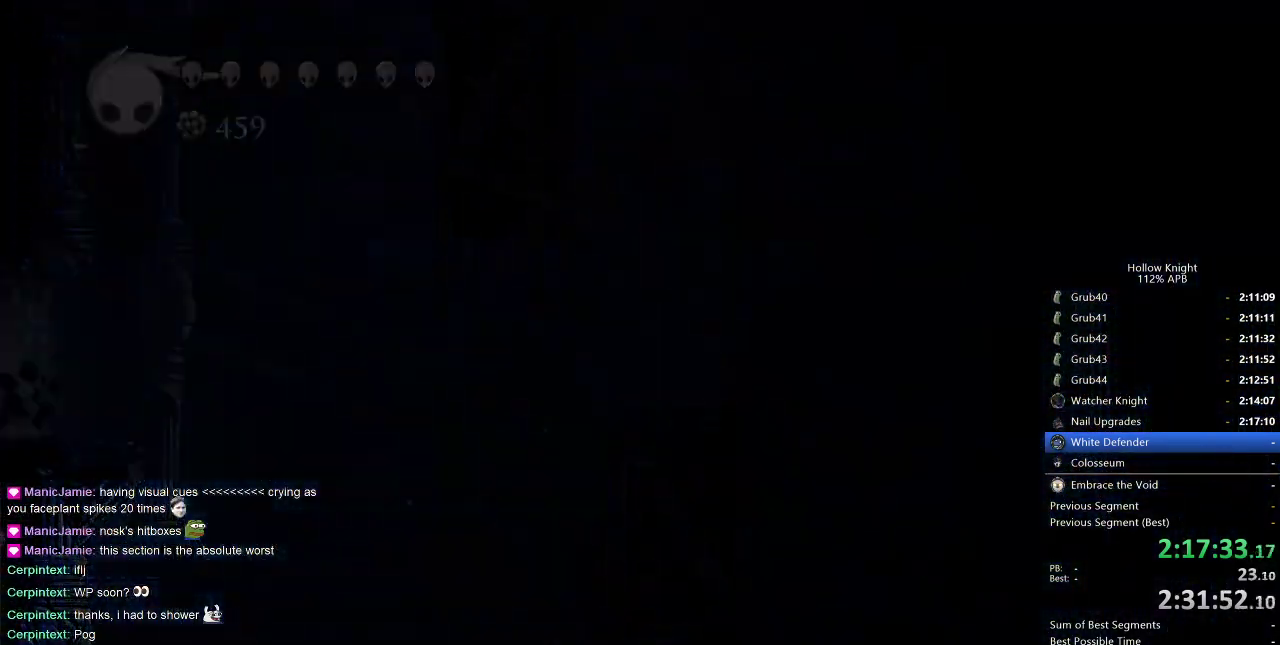
{"keys": ["left"], "events": [[100, "left", "up"], [250, "left", "down"]]}
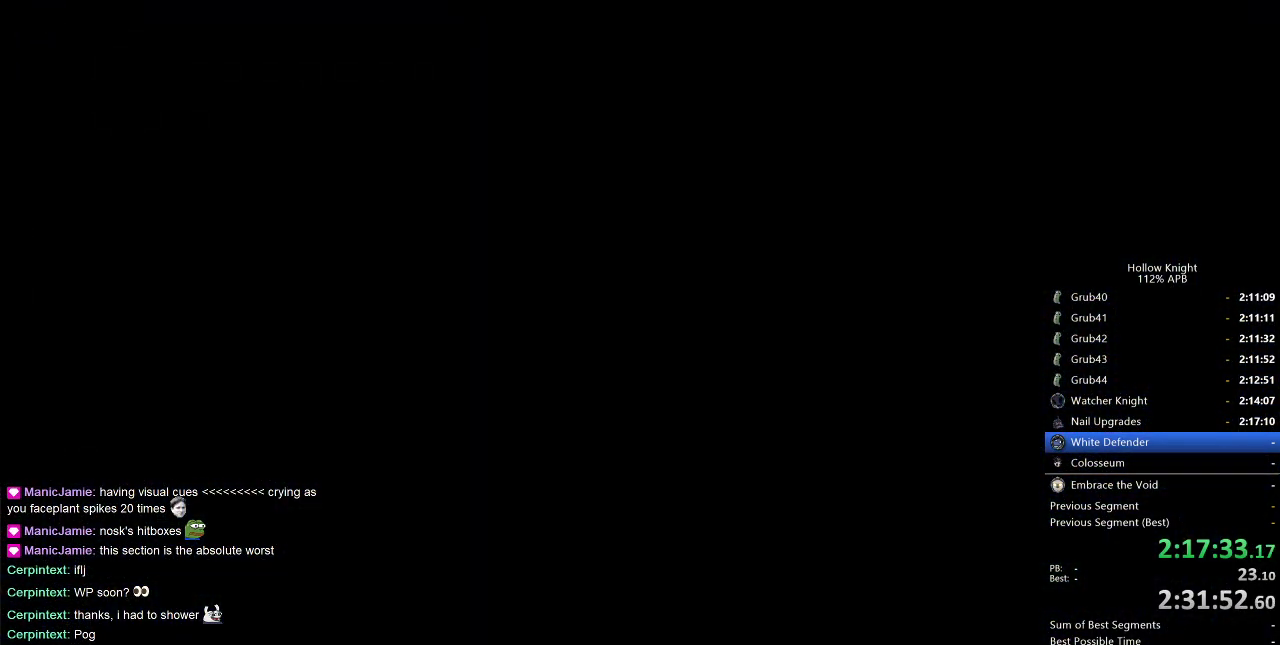
{"keys": ["left"], "events": []}
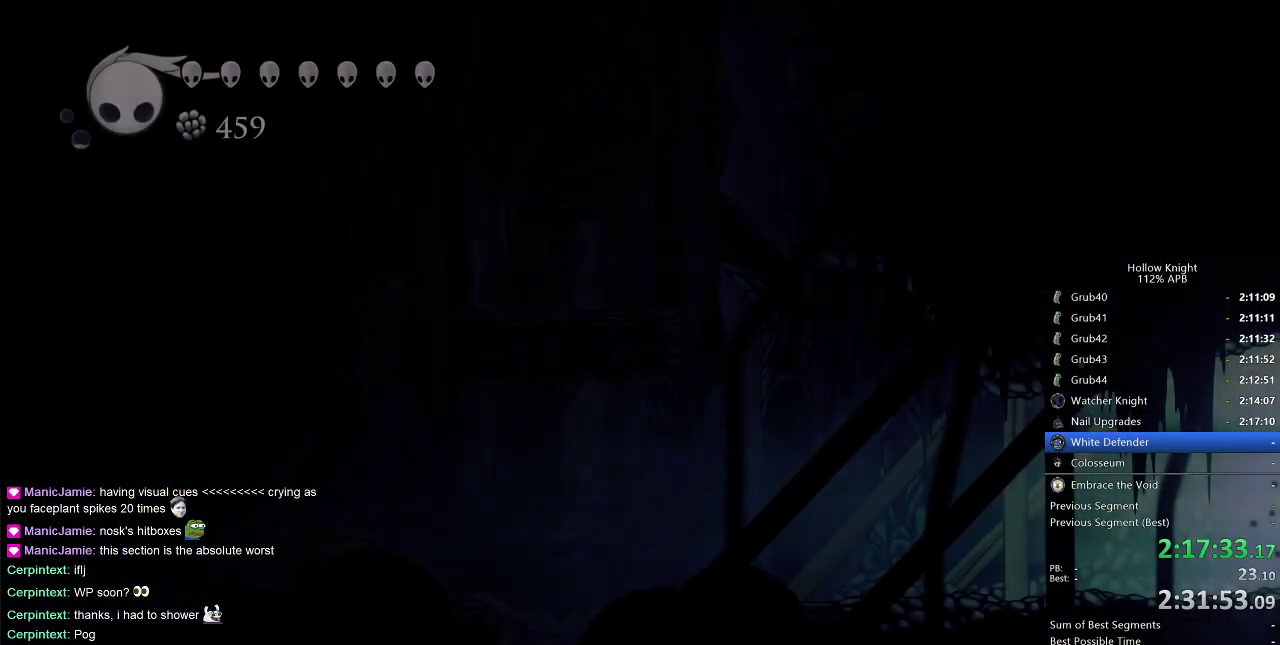
{"keys": ["left"], "events": []}
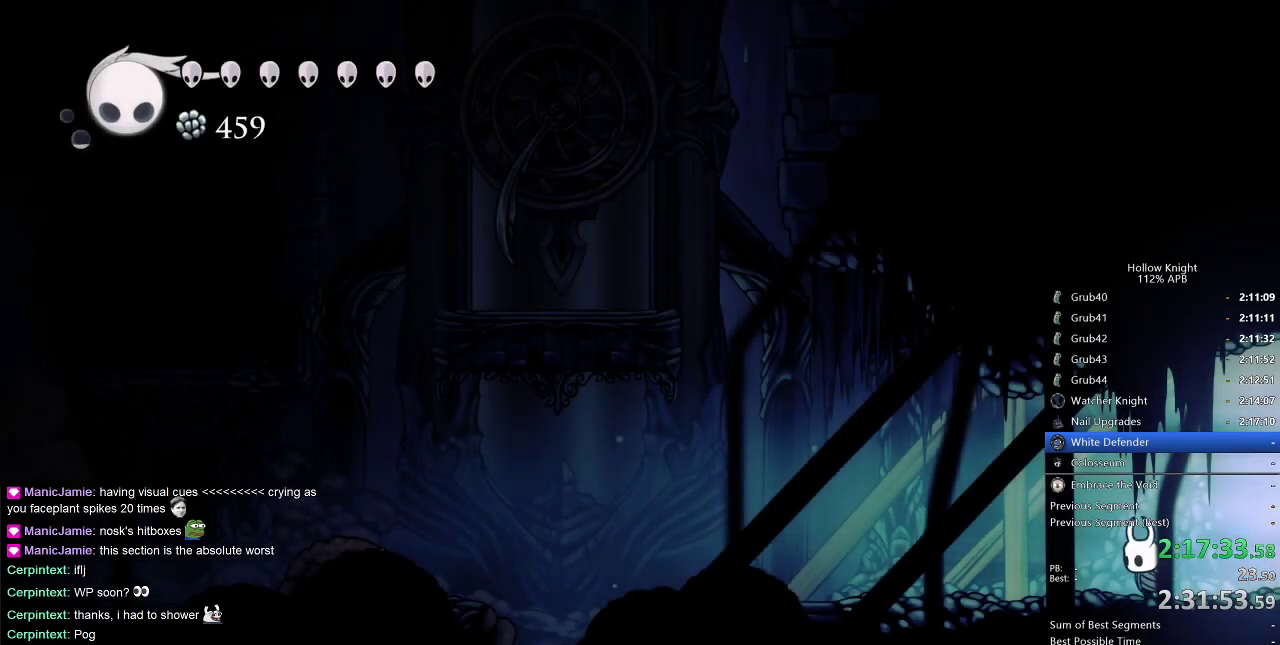
{"keys": ["dash", "left"], "events": [[383, "dash", "down"]]}
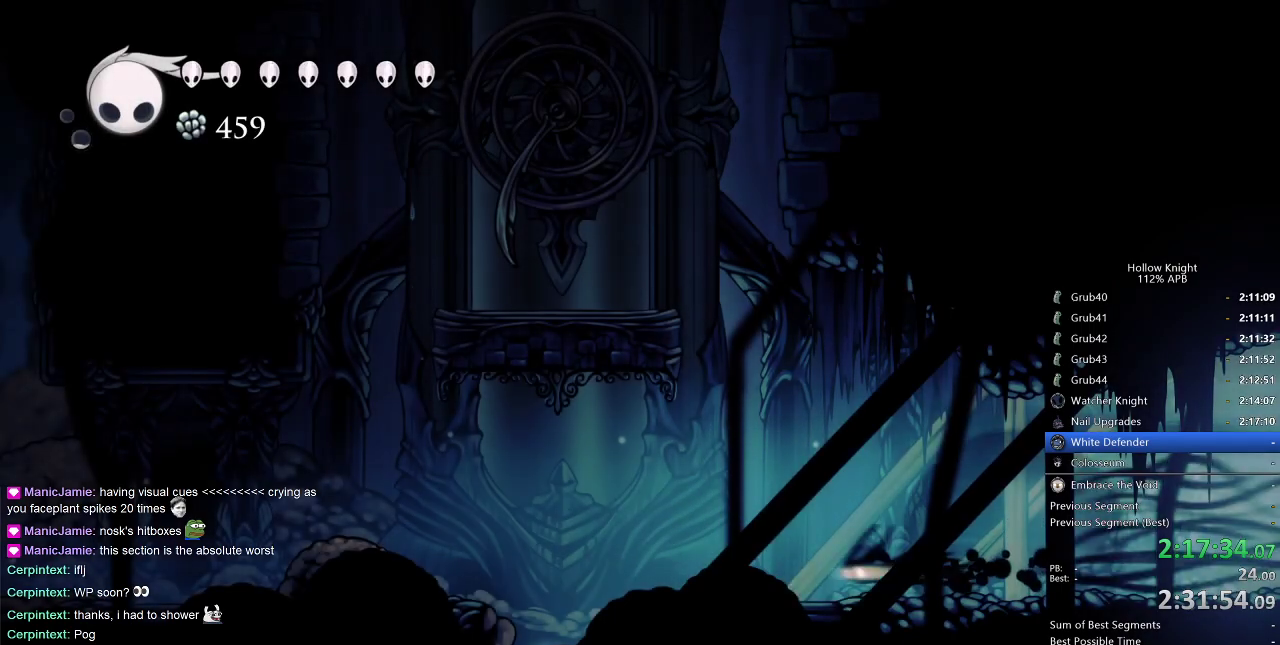
{"keys": ["left"], "events": [[17, "dash", "up"]]}
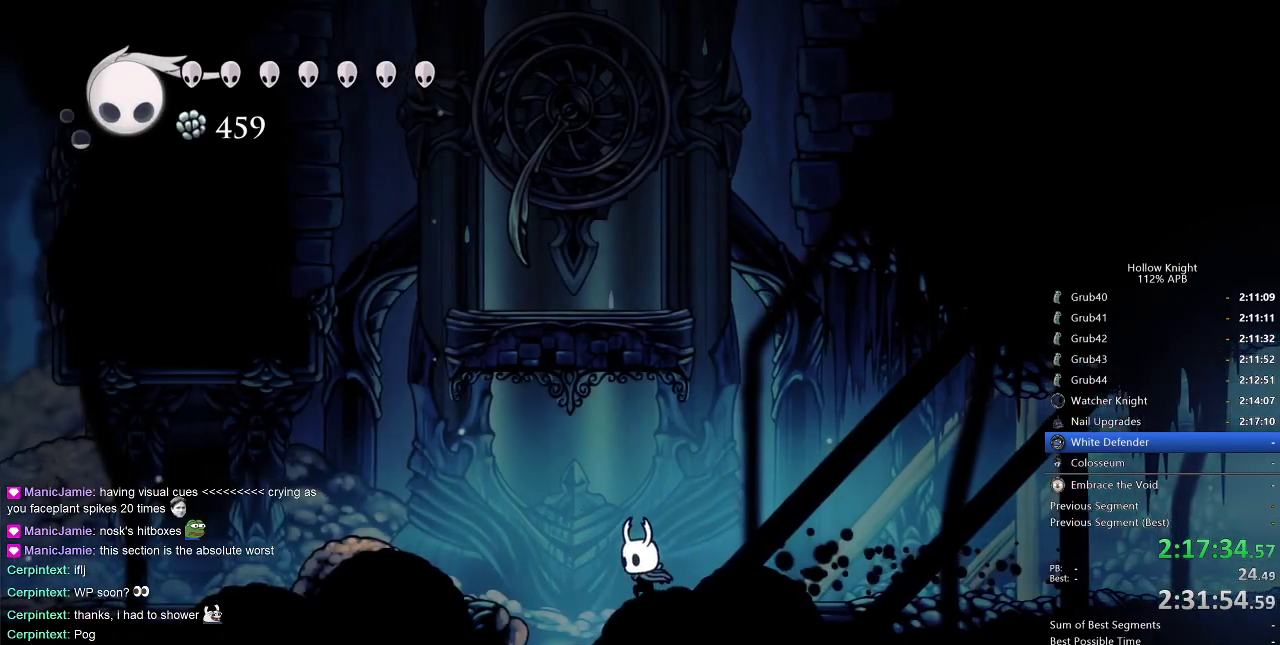
{"keys": [], "events": [[250, "left", "up"]]}
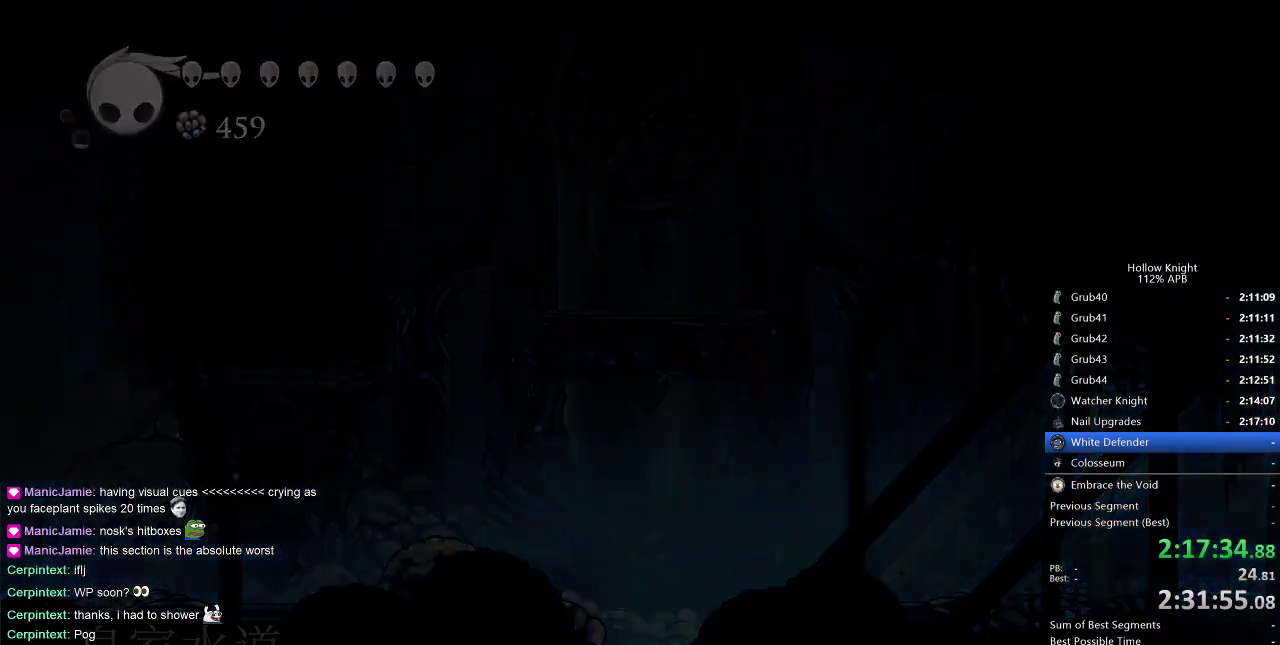
{"keys": [], "events": []}
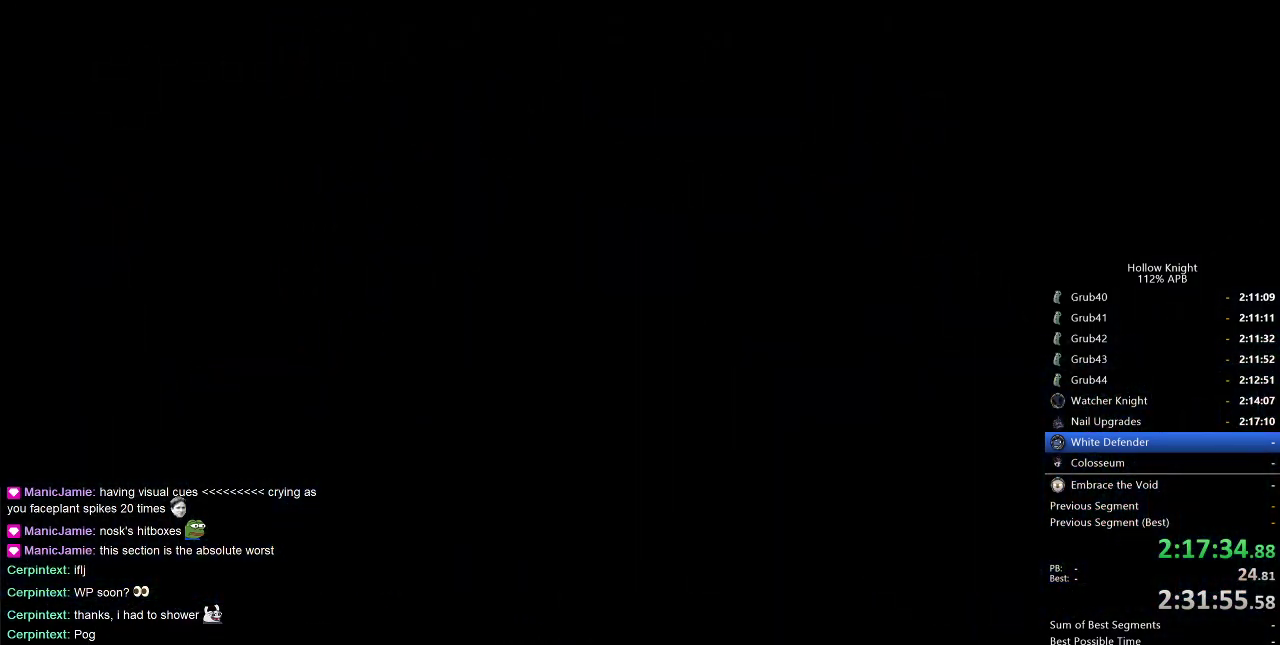
{"keys": [], "events": []}
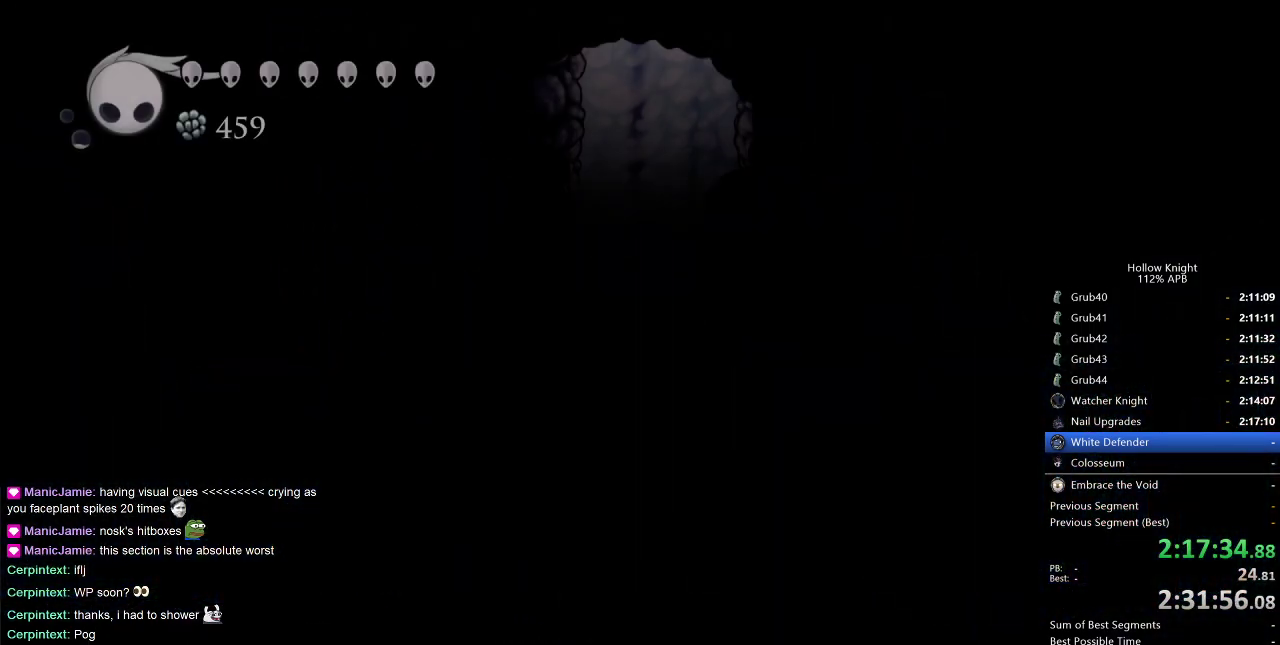
{"keys": [], "events": []}
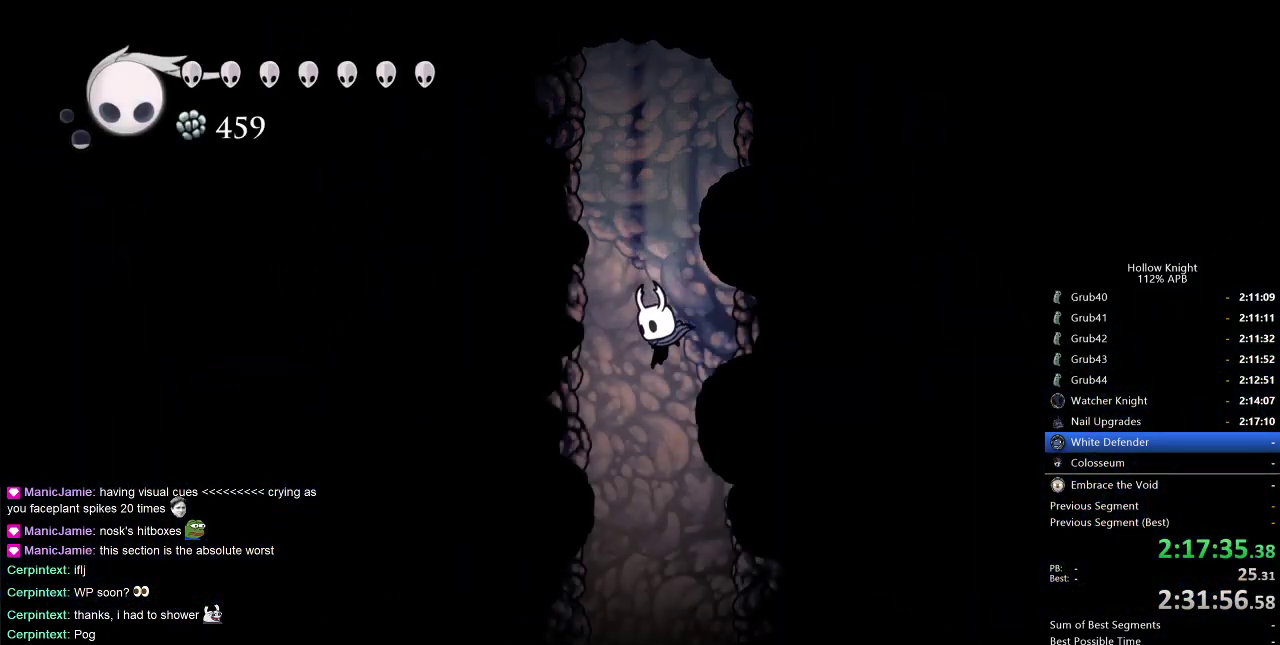
{"keys": [], "events": []}
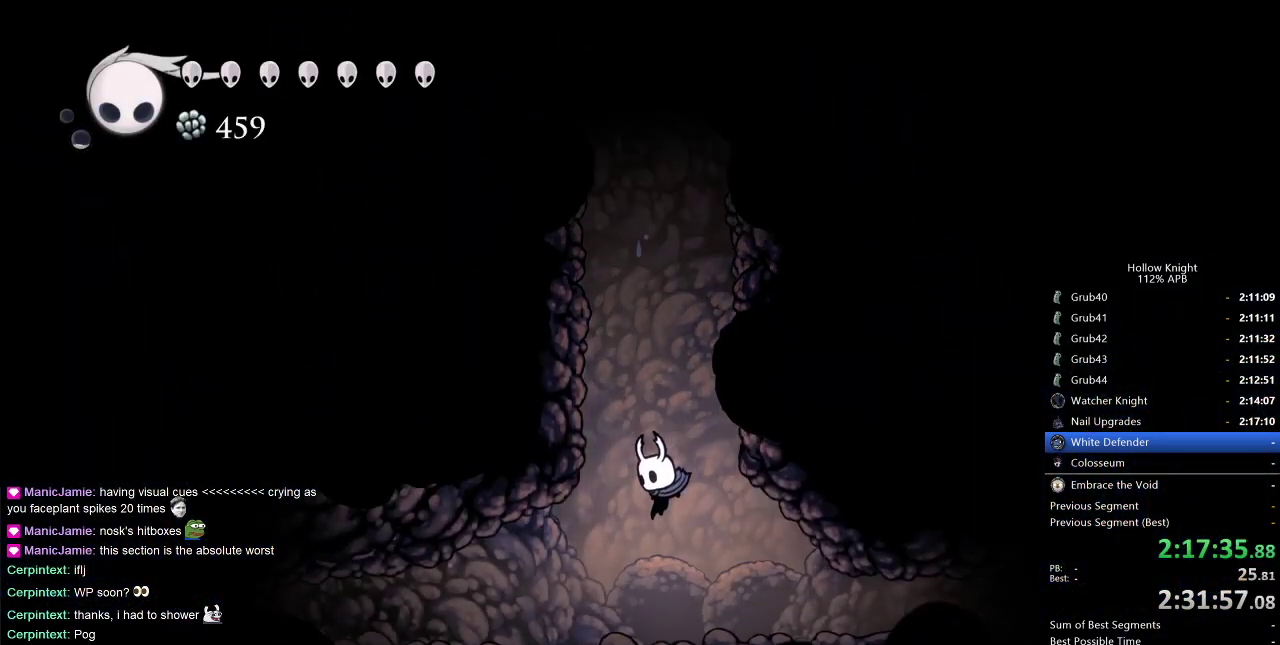
{"keys": ["left"], "events": [[117, "left", "down"], [167, "dash", "down"], [300, "dash", "up"]]}